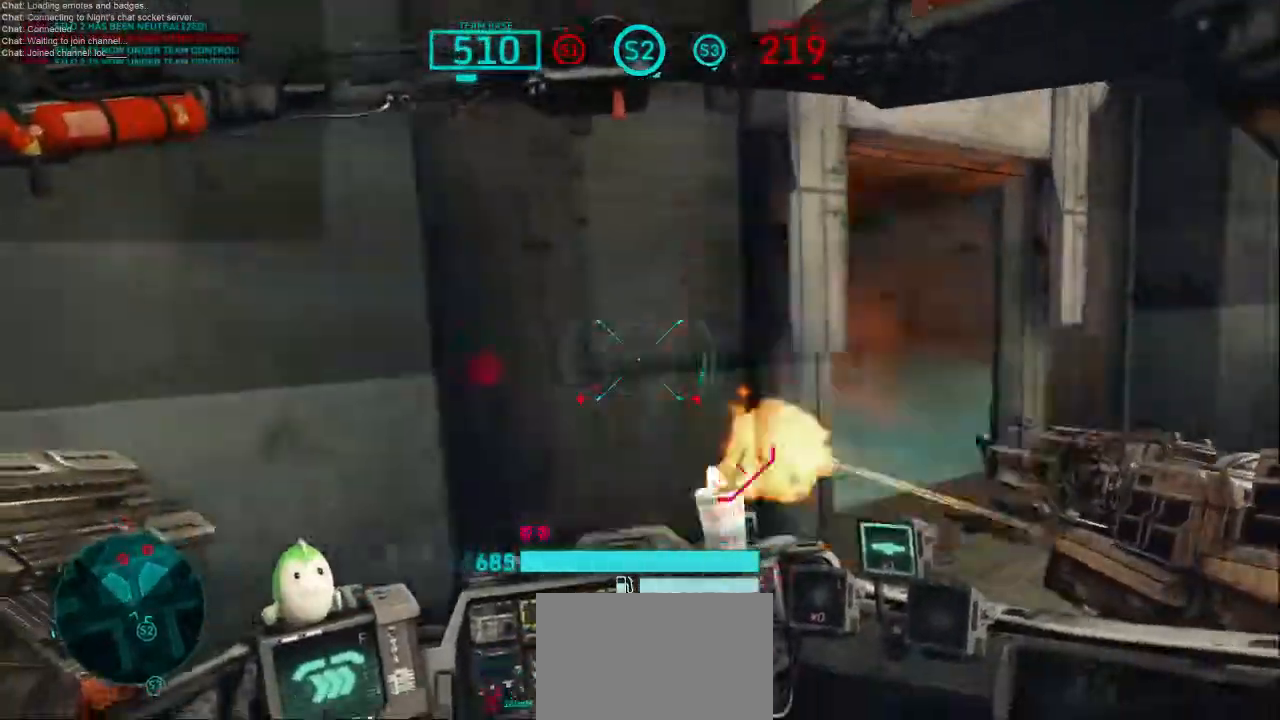
Gameplay with keyboard and mouse; each line is a JSON object with the keys and mouse buttons held at the frame after it. "events" lists presses ("down") and releases ("up") of "1", "2", "3", "4", "5", "a", "alt", "c", "ctrl", "d", "e", "f", "q", "r", "s", "shift", "space", "tab", "v", "w", "x", "z", "mouse_left", "mouse_middle", "mouse_right", "mouse_wheel_up" and "mouse_wheel_down" between this image and that frame as [ms after this image, input, new state], when the widget could be followed in between. "mouse_left", "mouse_middle", "mouse_right", "mouse_wheel_up", "mouse_wheel_down" = the "left", "middle", "right", "wheel_up", "wheel_down" buttons of the "mouse" list. No other keys are recorded. Not read: mouse_move.
{"keys": ["d"], "mouse": [], "events": [[33, "s", "down"], [33, "shift", "up"], [200, "d", "down"], [200, "mouse_right", "up"], [433, "a", "up"], [433, "s", "up"]]}
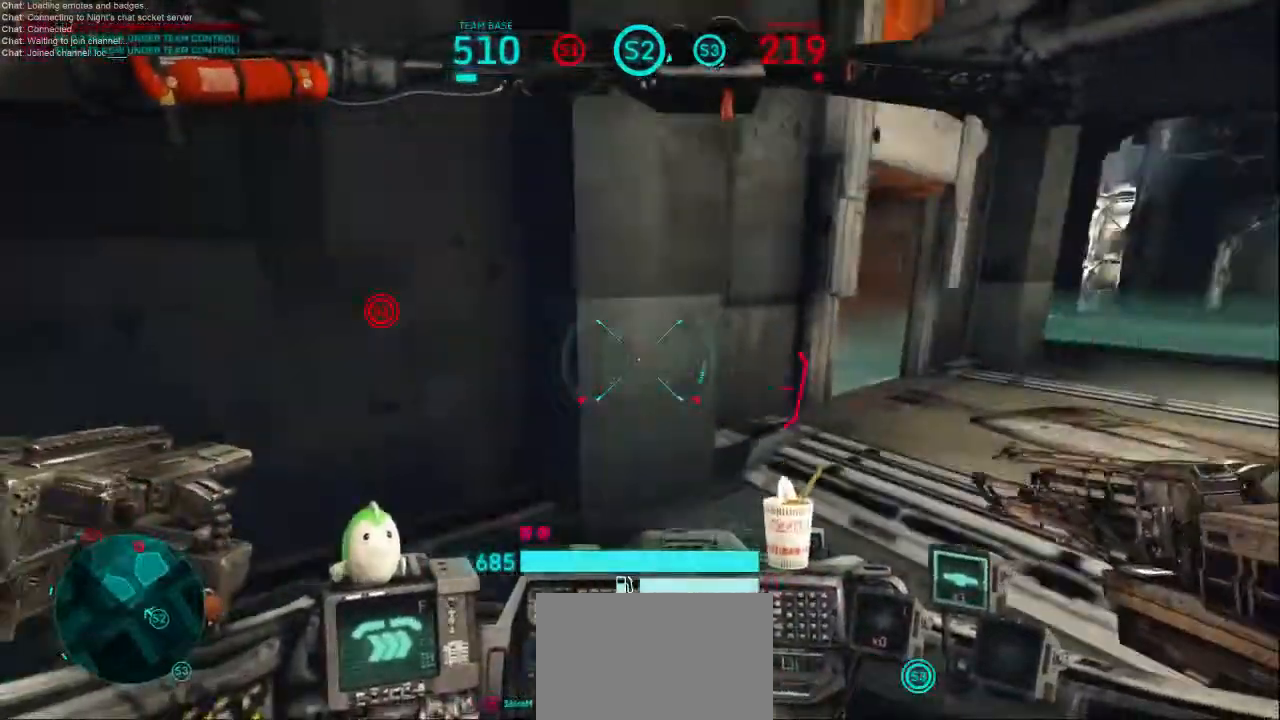
{"keys": ["w"], "mouse": [], "events": [[133, "w", "down"], [367, "d", "up"]]}
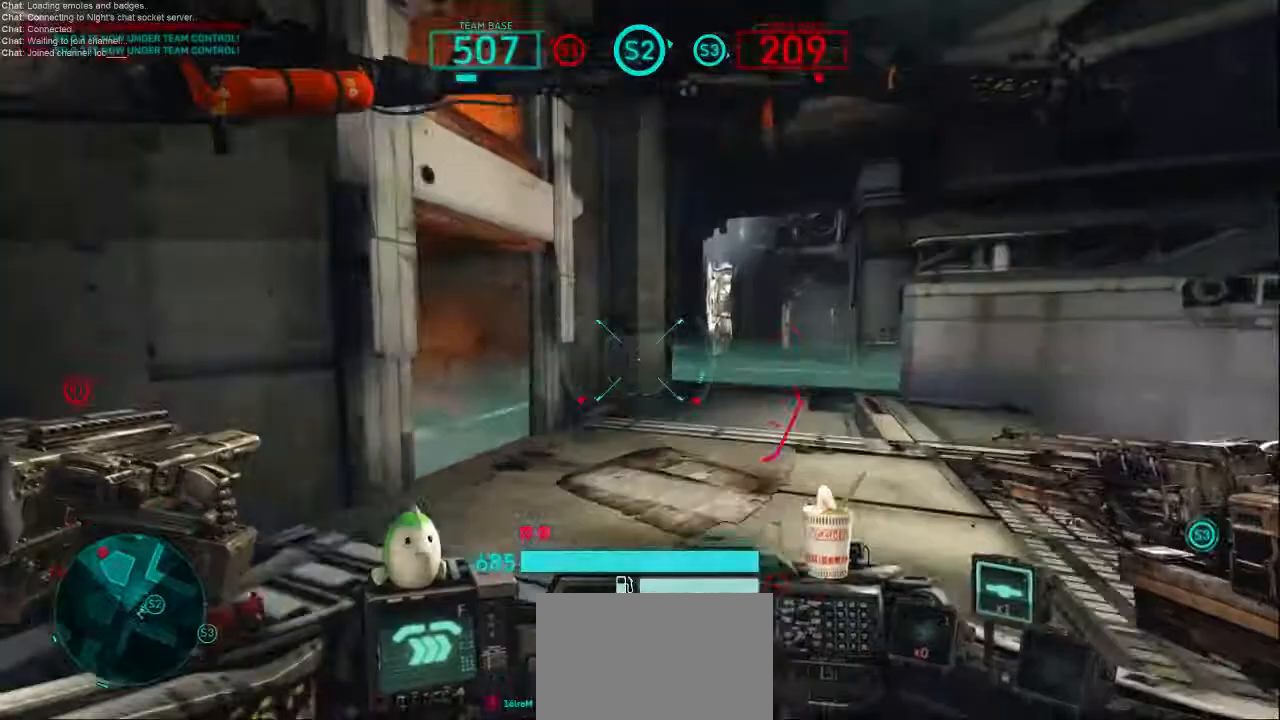
{"keys": ["a"], "mouse": [], "events": [[167, "a", "down"], [267, "w", "up"]]}
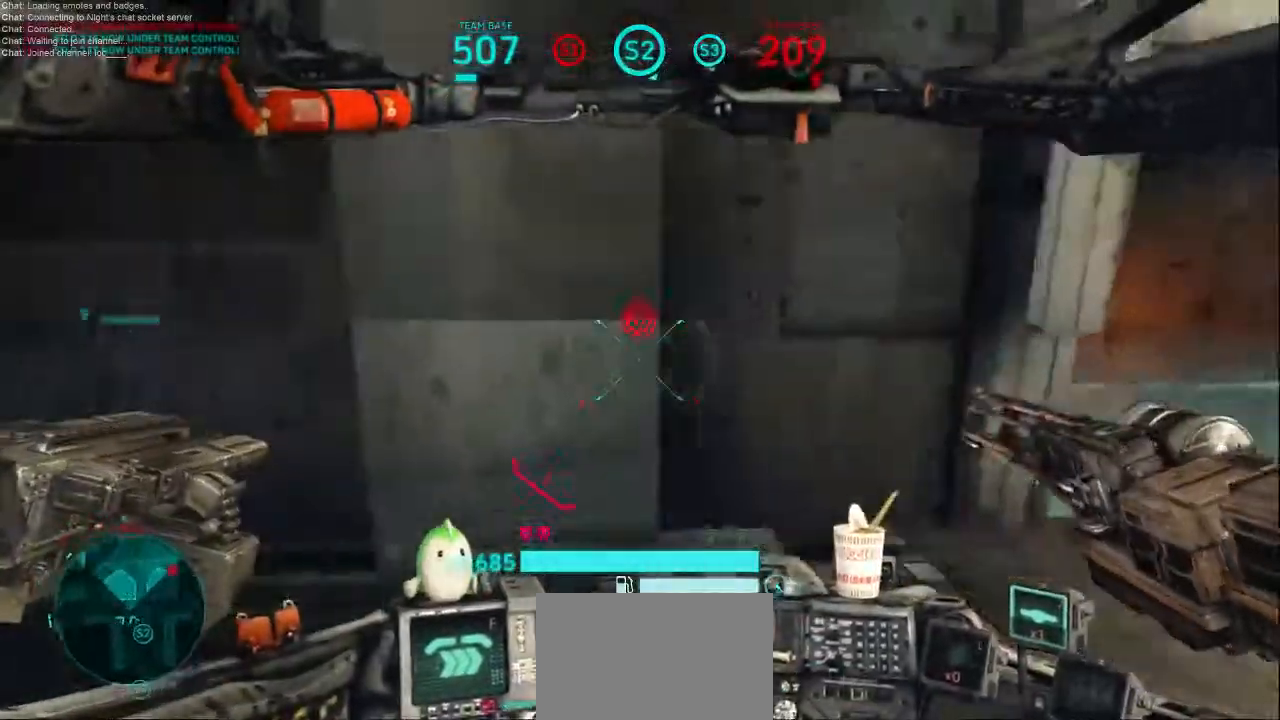
{"keys": ["a", "w"], "mouse": [], "events": [[400, "w", "down"]]}
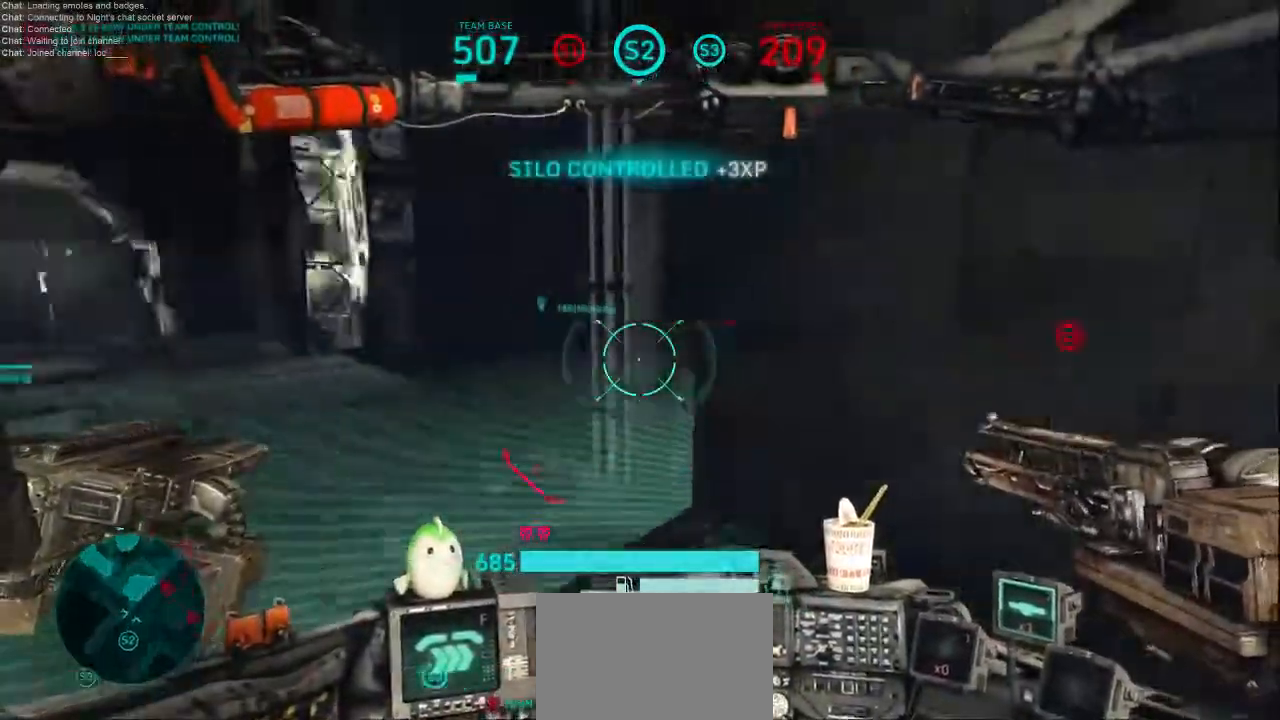
{"keys": ["a", "shift", "w"], "mouse": [], "events": [[100, "shift", "down"]]}
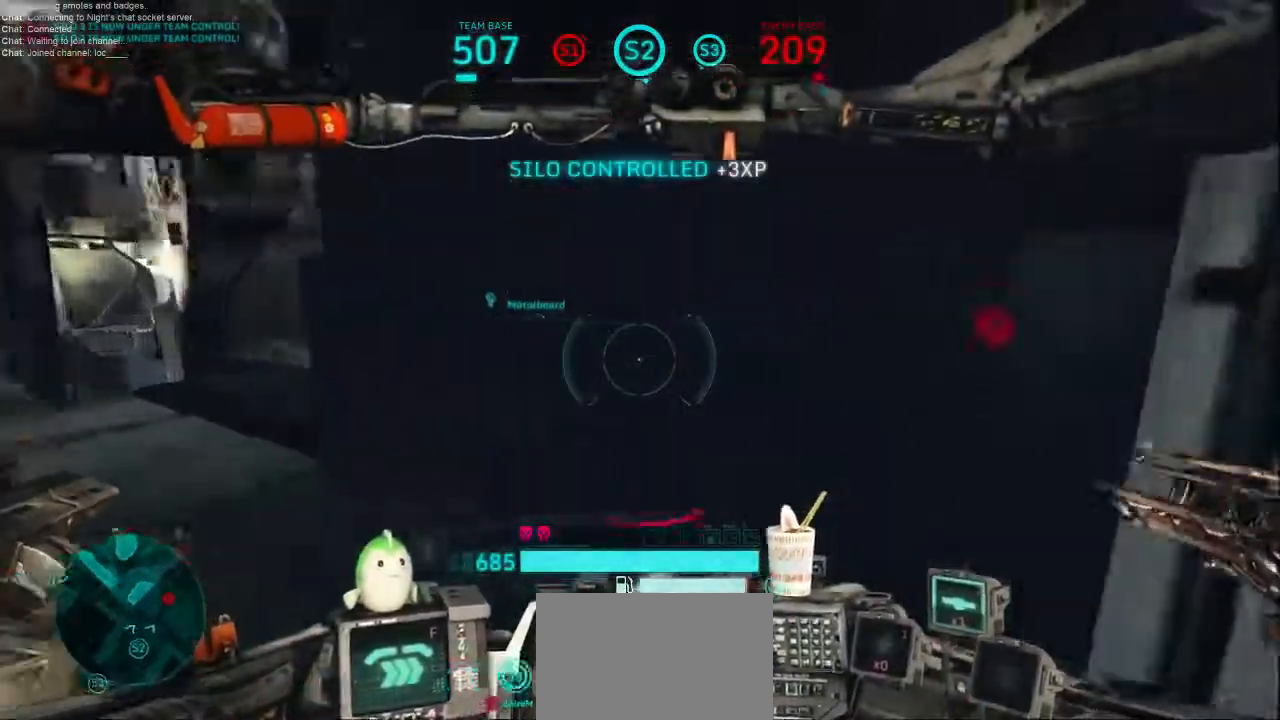
{"keys": ["a", "shift"], "mouse": [], "events": [[133, "shift", "up"], [133, "w", "up"], [167, "a", "up"], [200, "a", "down"], [200, "shift", "down"], [333, "shift", "up"], [400, "shift", "down"]]}
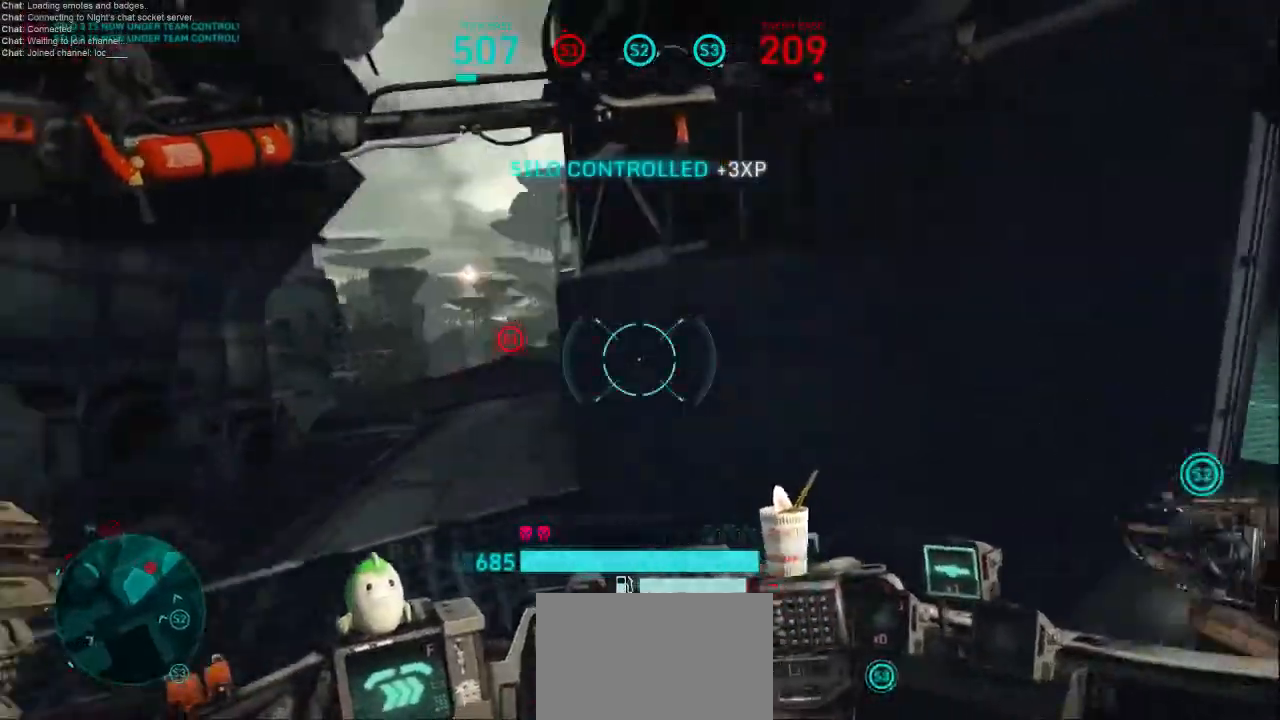
{"keys": ["a", "shift", "w"], "mouse": [], "events": [[67, "shift", "up"], [100, "w", "down"], [233, "a", "up"], [233, "shift", "down"], [367, "a", "down"]]}
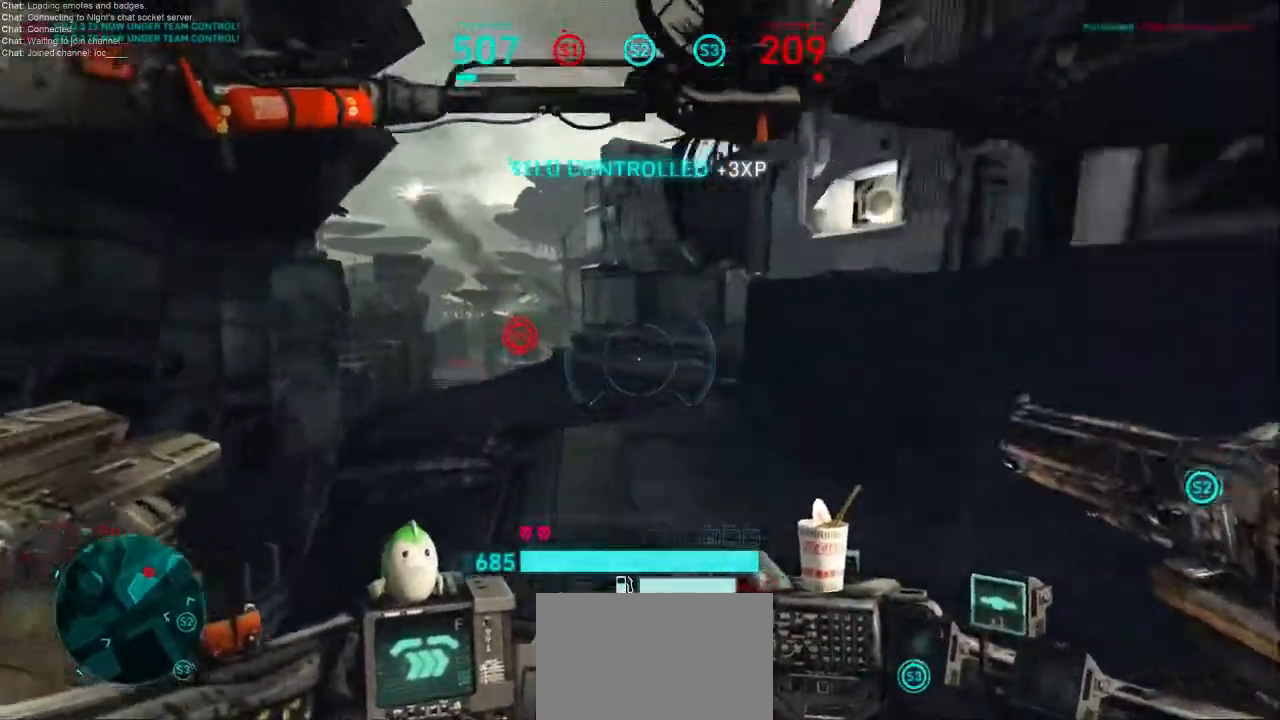
{"keys": ["a", "w"], "mouse": [], "events": [[33, "space", "down"], [333, "space", "up"], [400, "shift", "up"]]}
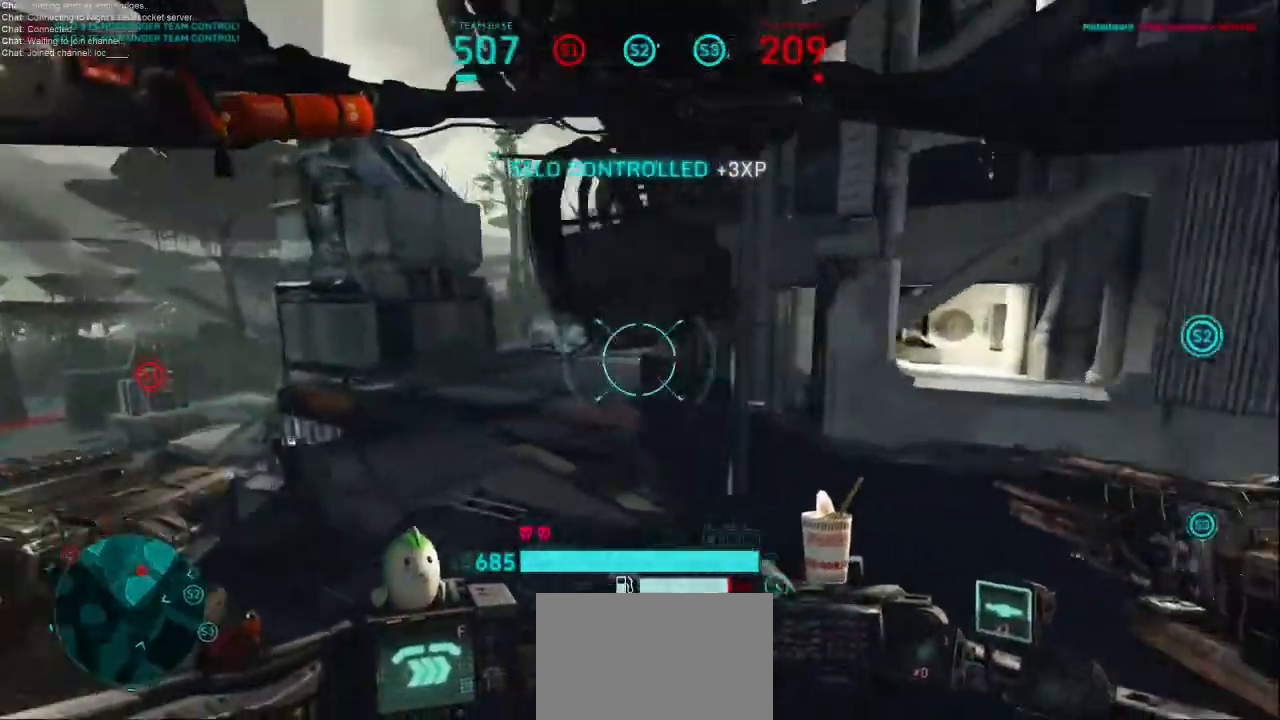
{"keys": ["shift", "w"], "mouse": [], "events": [[267, "shift", "down"], [367, "a", "up"]]}
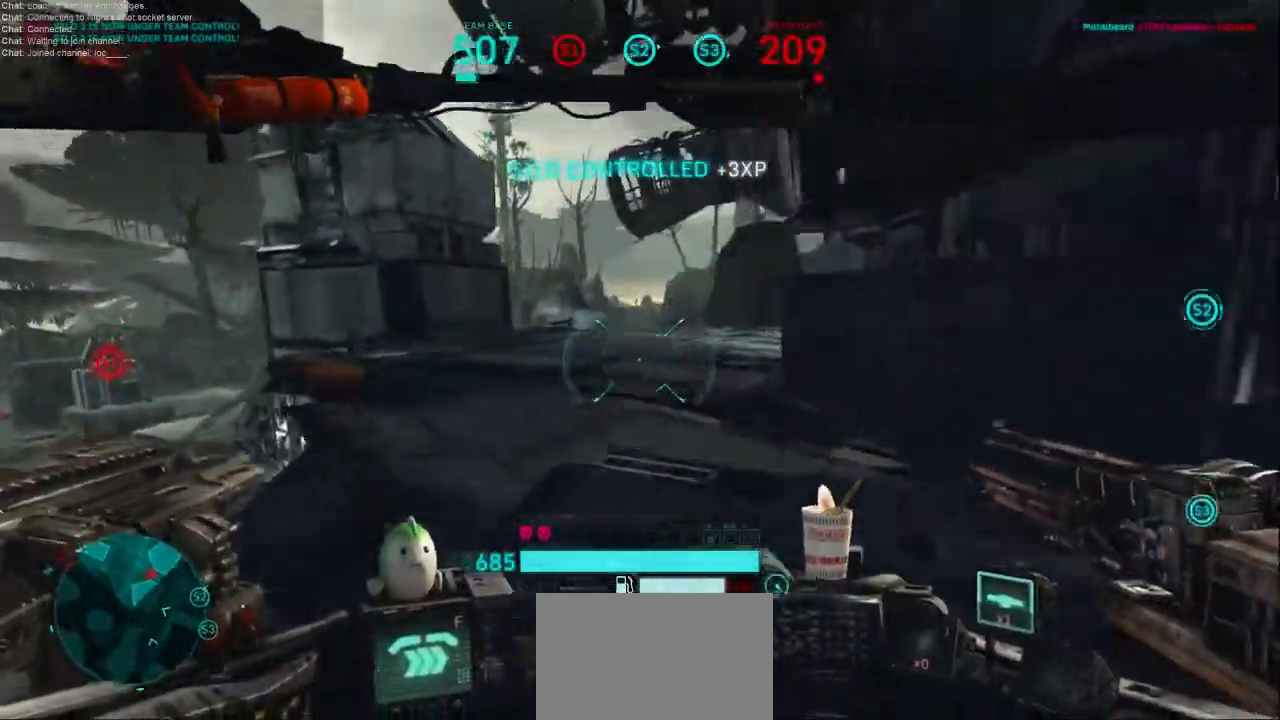
{"keys": ["a", "shift", "w"], "mouse": [], "events": [[267, "a", "down"]]}
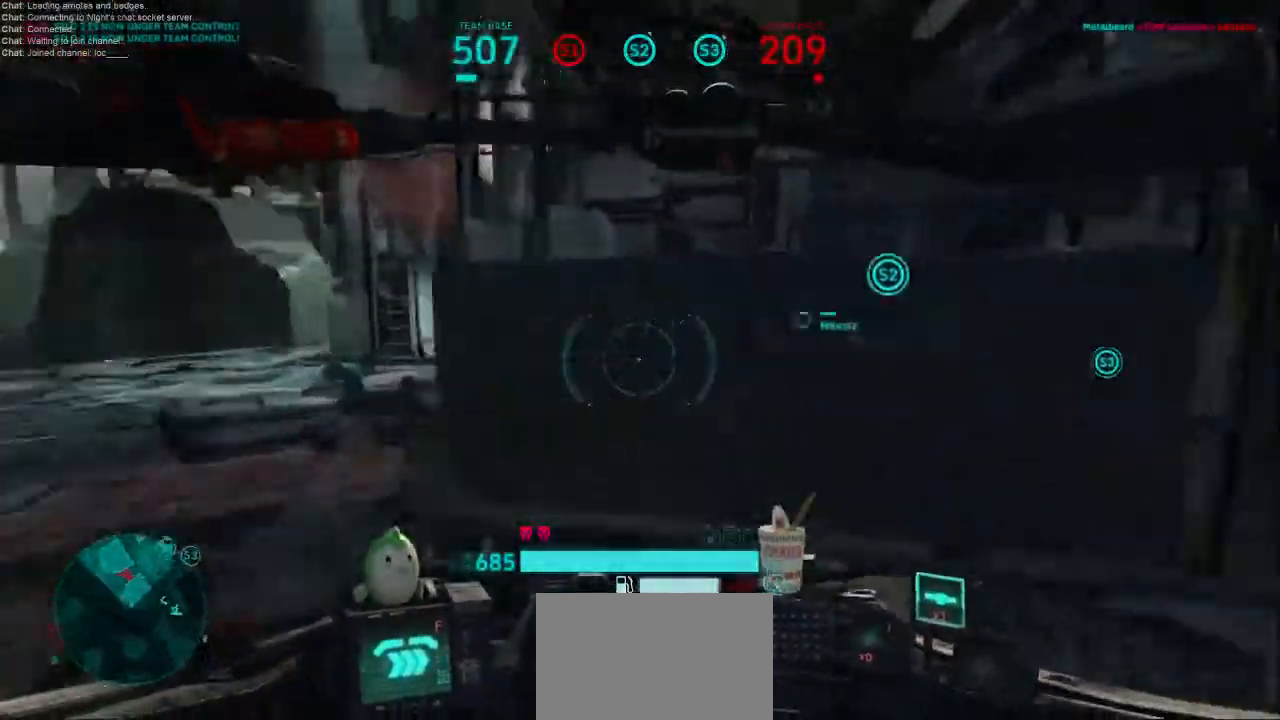
{"keys": ["a"], "mouse": [], "events": [[267, "shift", "up"], [267, "w", "up"], [300, "a", "up"], [367, "a", "down"], [367, "shift", "down"], [433, "shift", "up"], [467, "a", "up"], [500, "a", "down"]]}
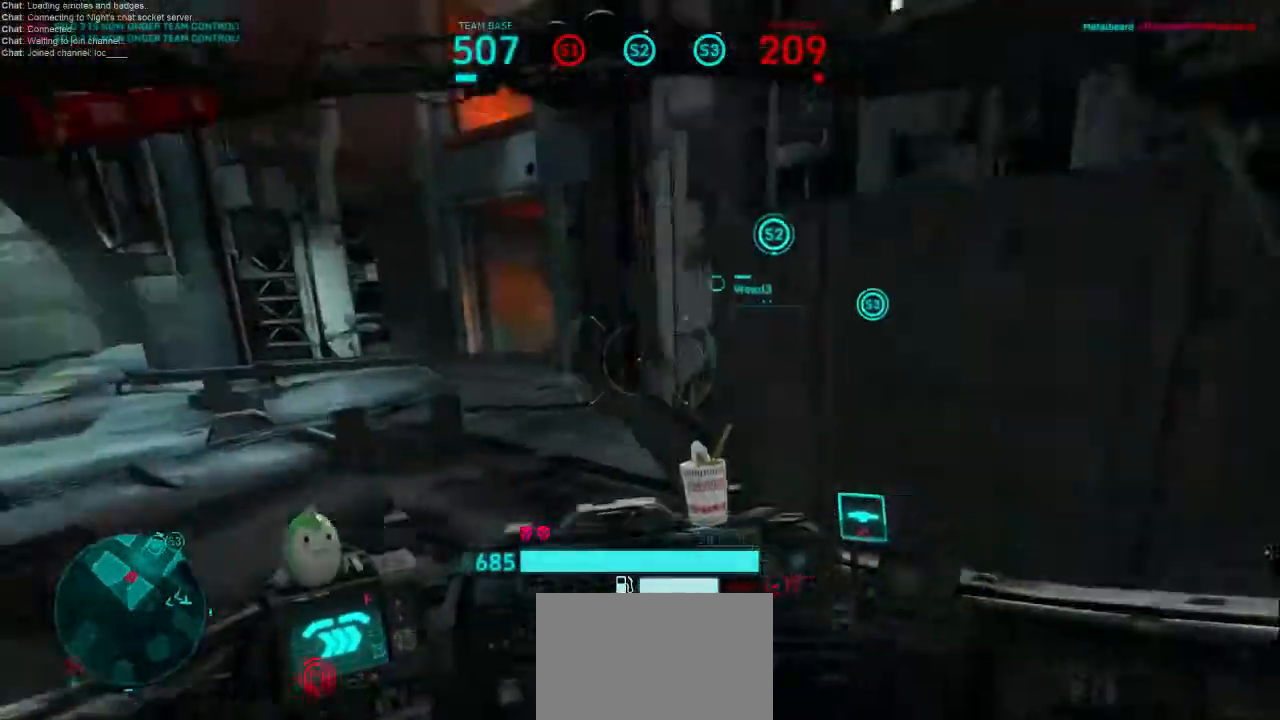
{"keys": ["a", "w"], "mouse": [], "events": [[200, "w", "down"]]}
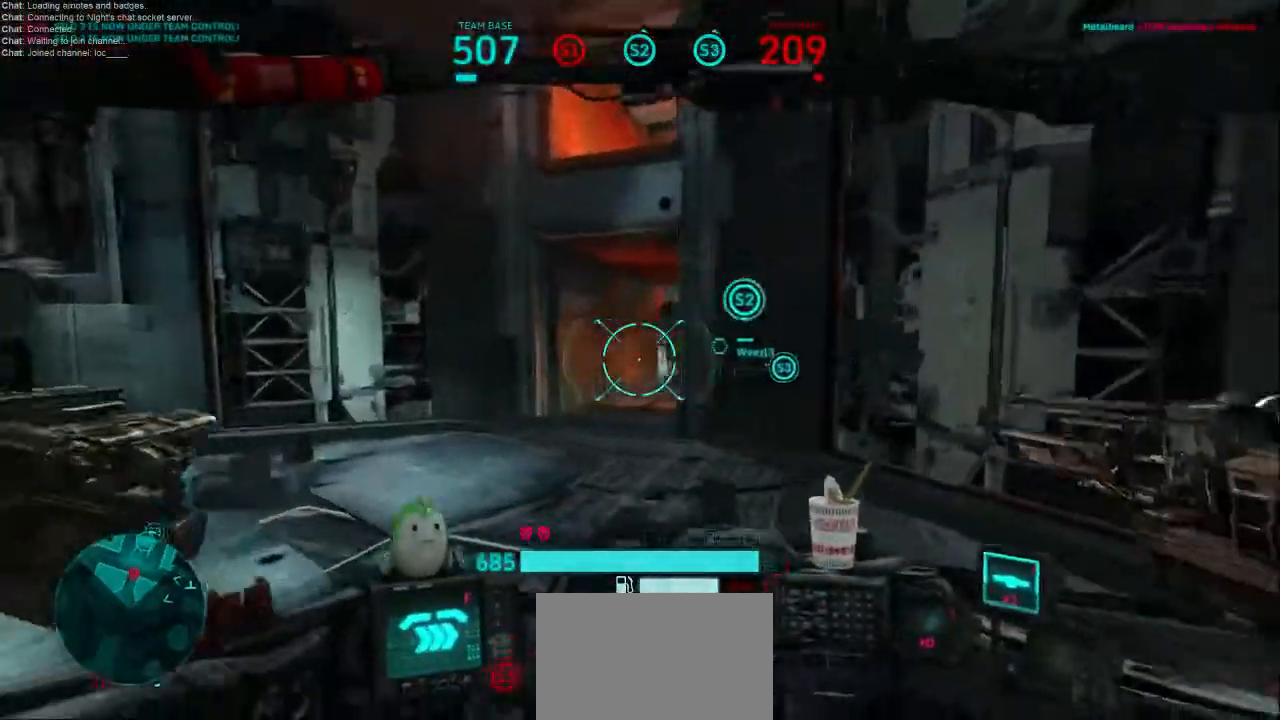
{"keys": ["d", "w"], "mouse": [], "events": [[200, "mouse_right", "down"], [333, "mouse_right", "up"], [467, "a", "up"], [467, "d", "down"]]}
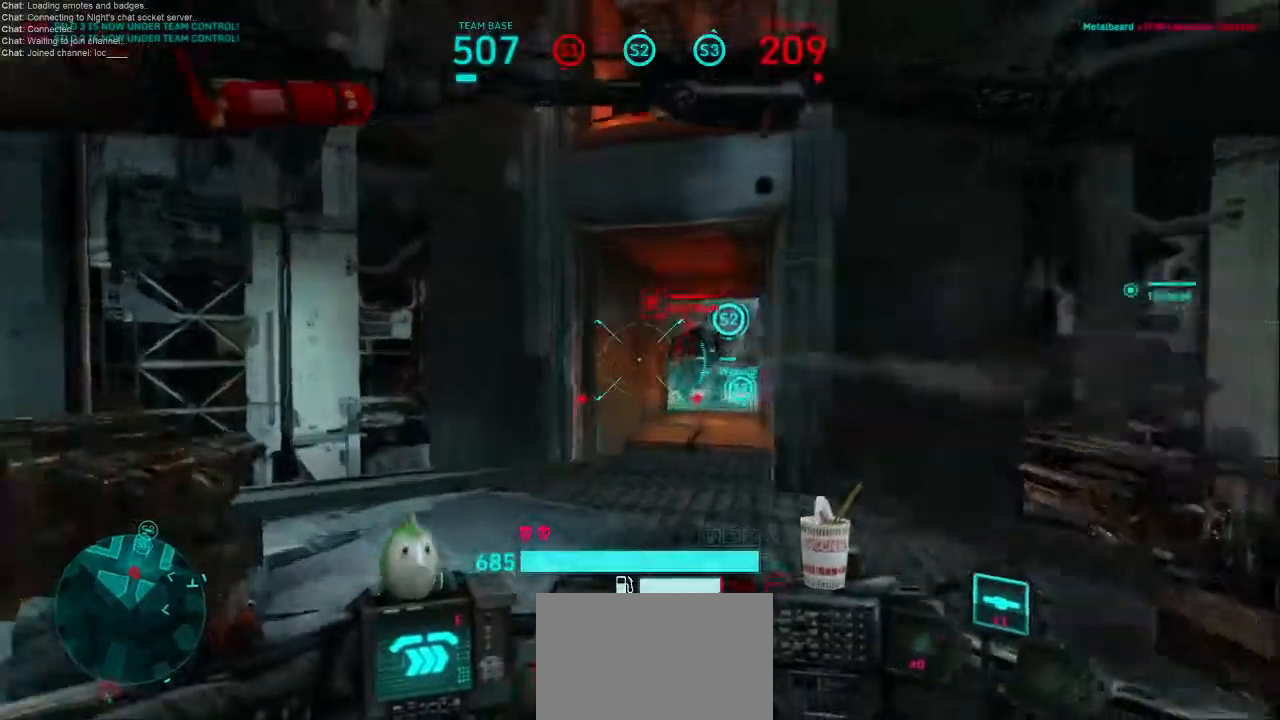
{"keys": ["shift", "w"], "mouse": [], "events": [[67, "shift", "down"], [100, "d", "up"], [333, "d", "down"], [500, "d", "up"]]}
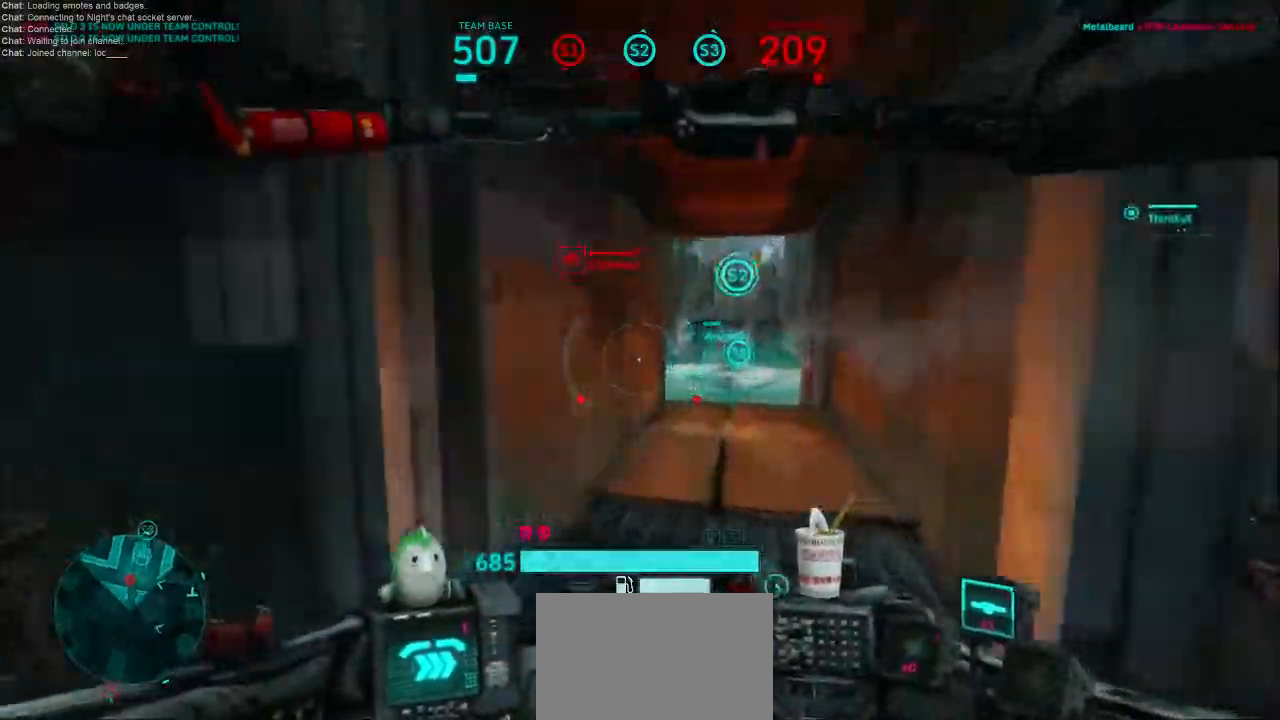
{"keys": ["d", "shift", "w"], "mouse": [], "events": [[33, "mouse_right", "down"], [200, "mouse_right", "up"], [267, "d", "down"]]}
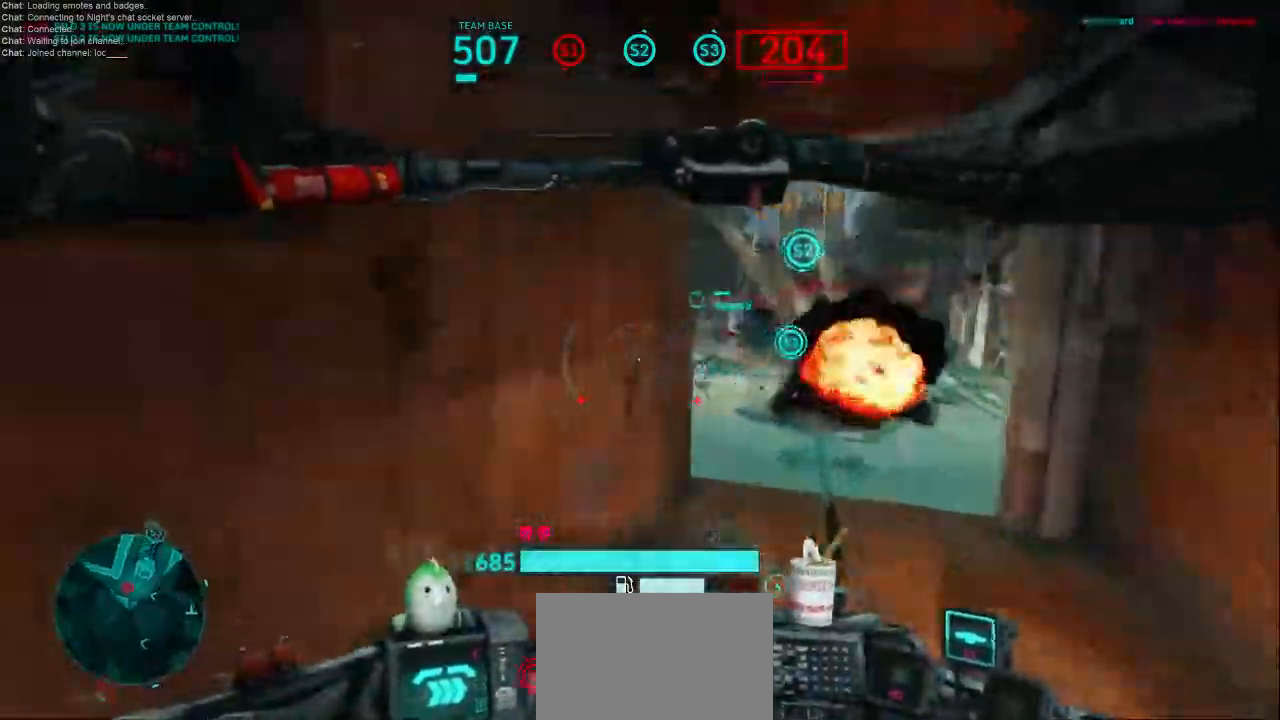
{"keys": ["w"], "mouse": [], "events": [[200, "space", "down"], [367, "shift", "up"], [367, "space", "up"], [433, "d", "up"]]}
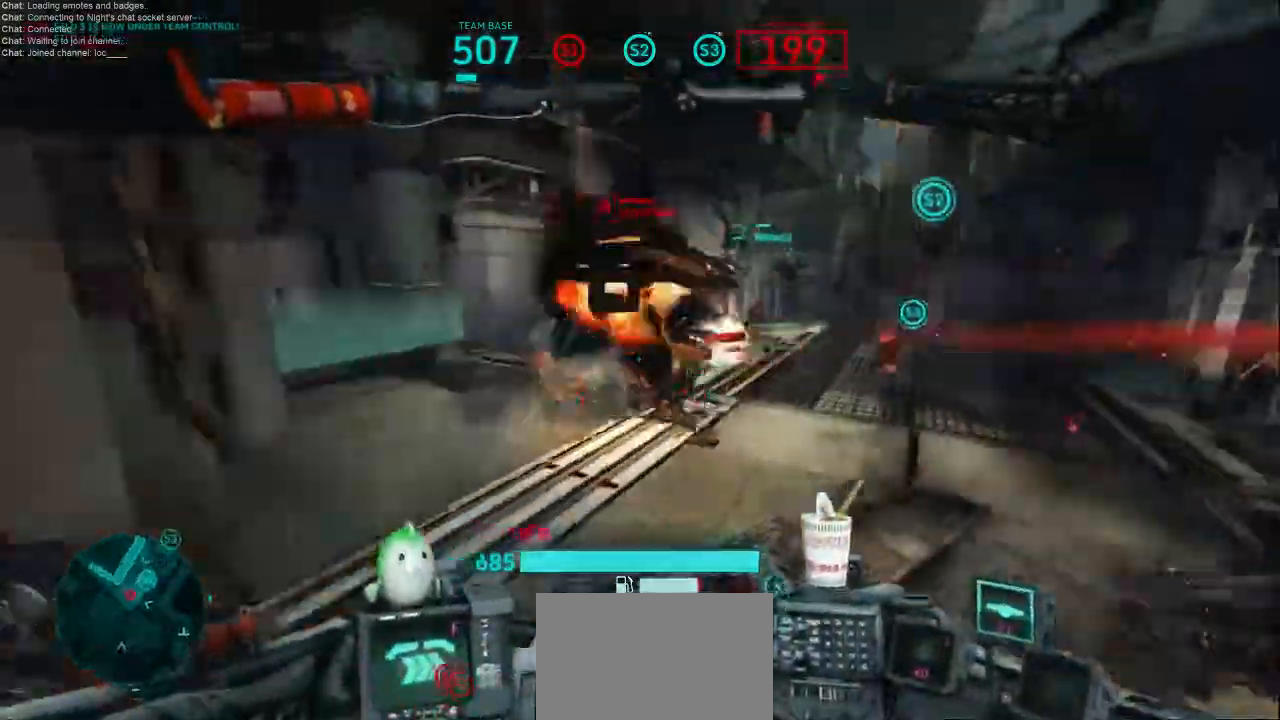
{"keys": ["a", "w"], "mouse": ["left"], "events": [[33, "mouse_left", "down"], [367, "a", "down"]]}
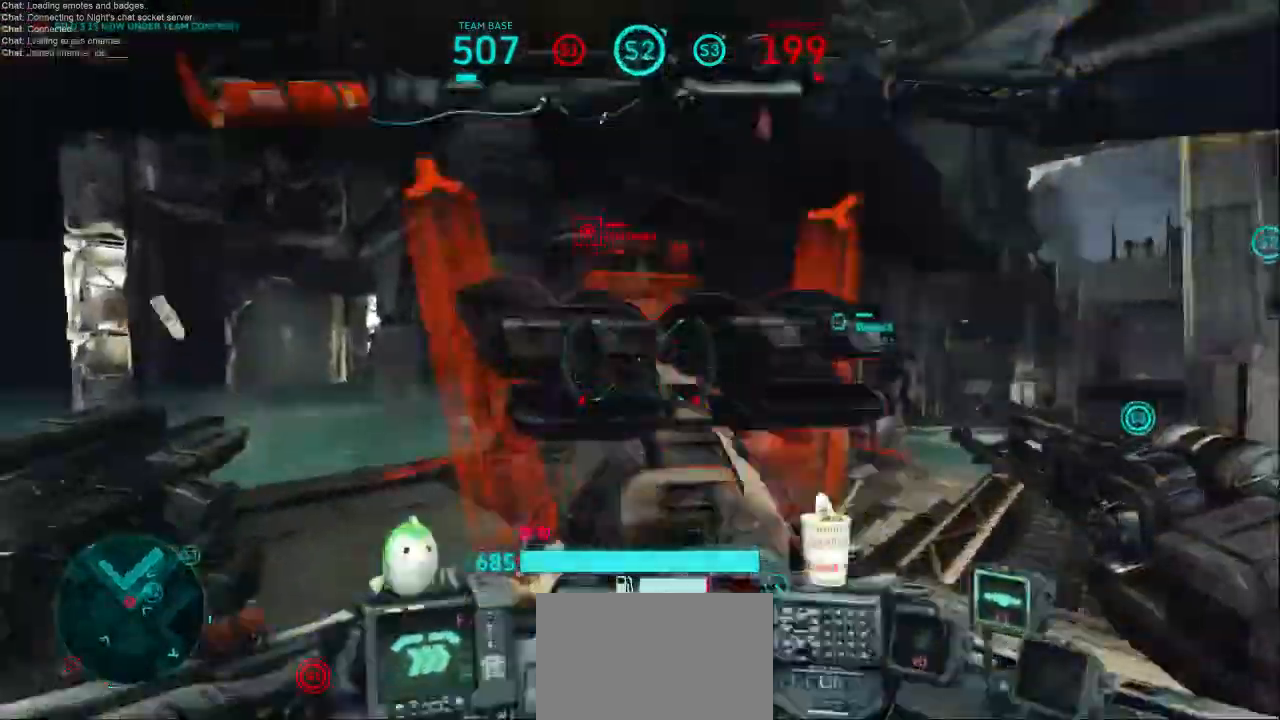
{"keys": ["a"], "mouse": ["left"], "events": [[200, "a", "up"], [300, "a", "down"], [400, "w", "up"]]}
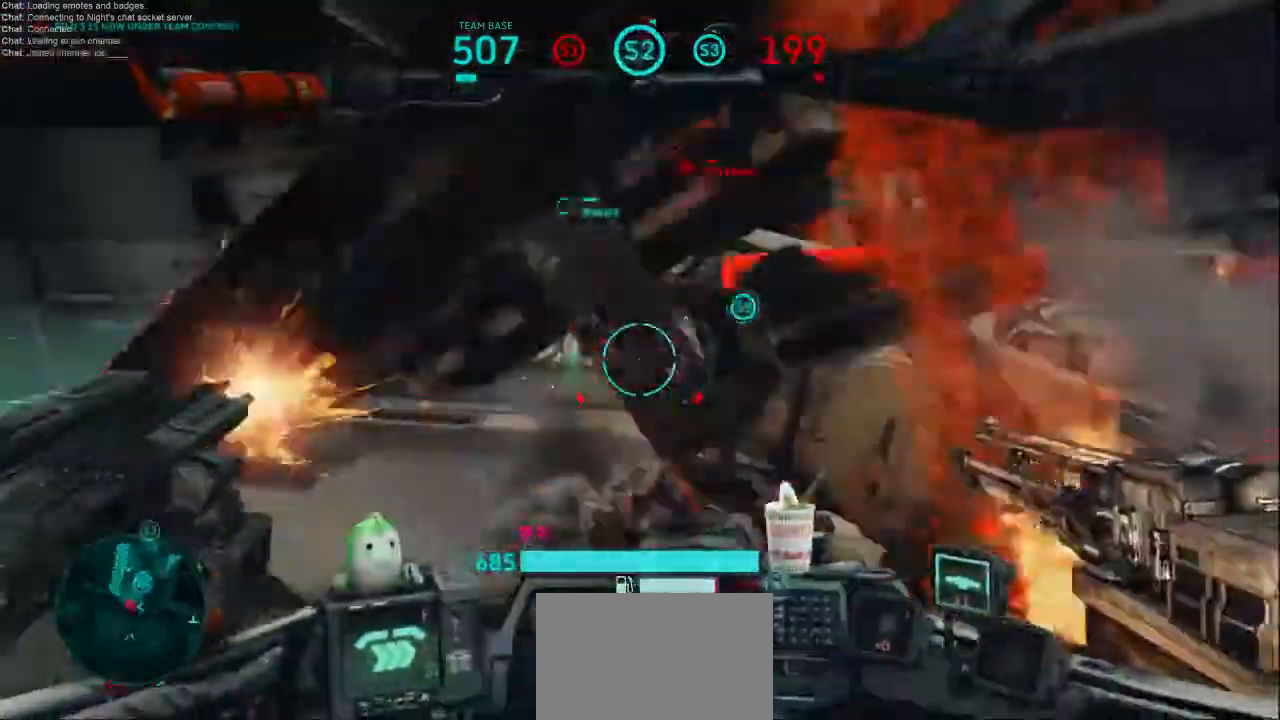
{"keys": ["d", "w"], "mouse": ["left"], "events": [[33, "w", "down"], [133, "a", "up"], [167, "d", "down"], [167, "mouse_right", "down"], [267, "mouse_right", "up"], [367, "mouse_right", "down"], [500, "mouse_right", "up"]]}
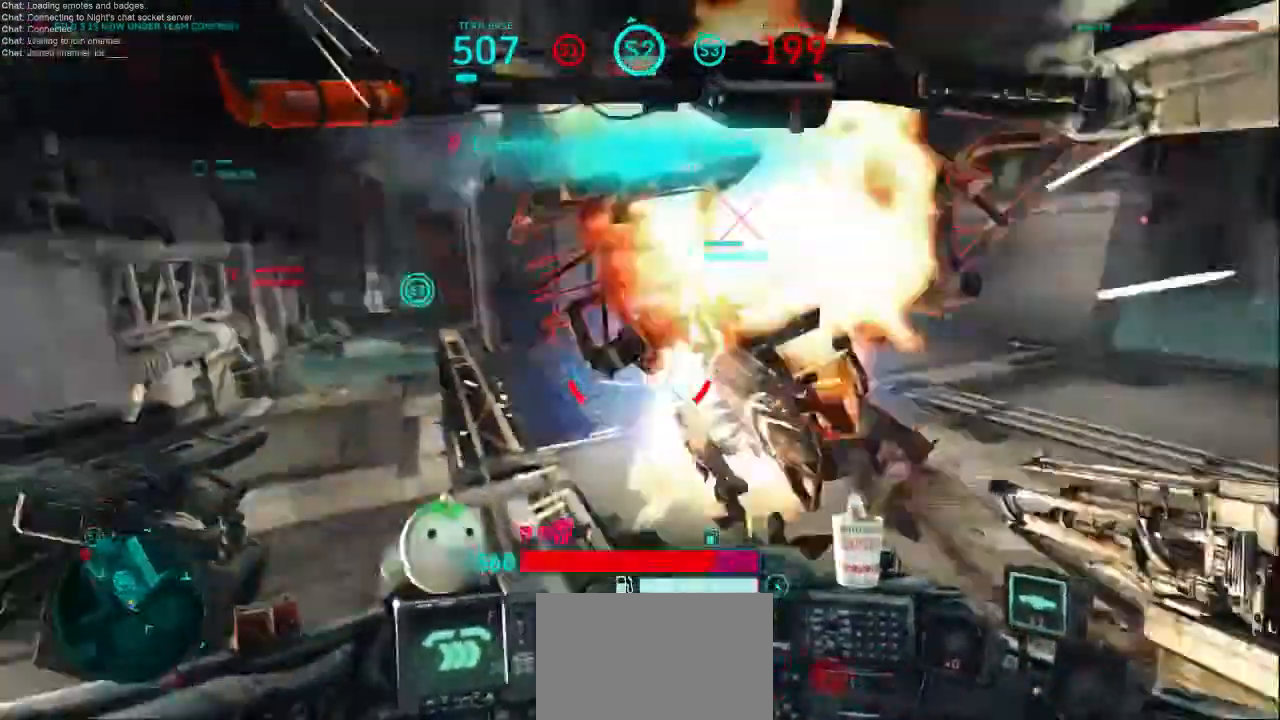
{"keys": ["shift", "w"], "mouse": [], "events": [[67, "mouse_right", "down"], [167, "mouse_right", "up"], [233, "d", "up"], [300, "a", "down"], [367, "mouse_left", "up"], [400, "a", "up"], [433, "shift", "down"]]}
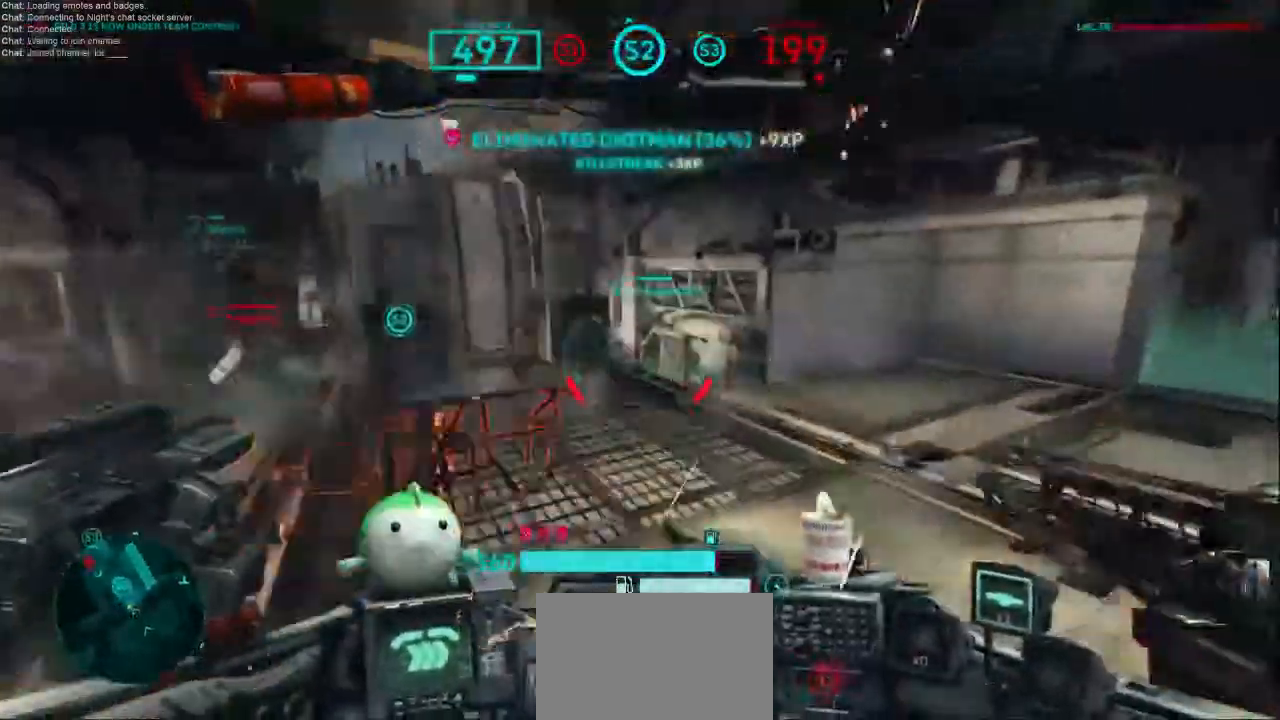
{"keys": ["a"], "mouse": [], "events": [[133, "shift", "up"], [400, "a", "down"], [500, "w", "up"]]}
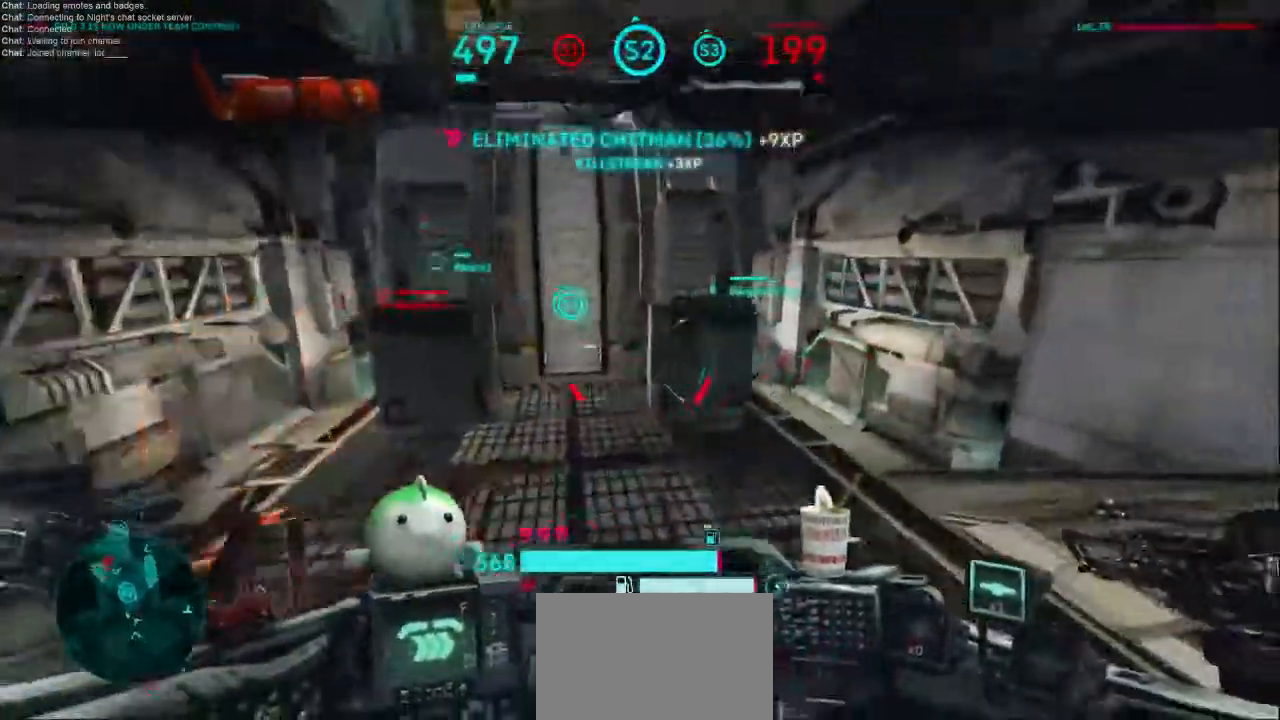
{"keys": ["a", "w"], "mouse": [], "events": [[100, "shift", "down"], [200, "a", "up"], [200, "shift", "up"], [267, "a", "down"], [267, "shift", "down"], [400, "shift", "up"], [467, "w", "down"]]}
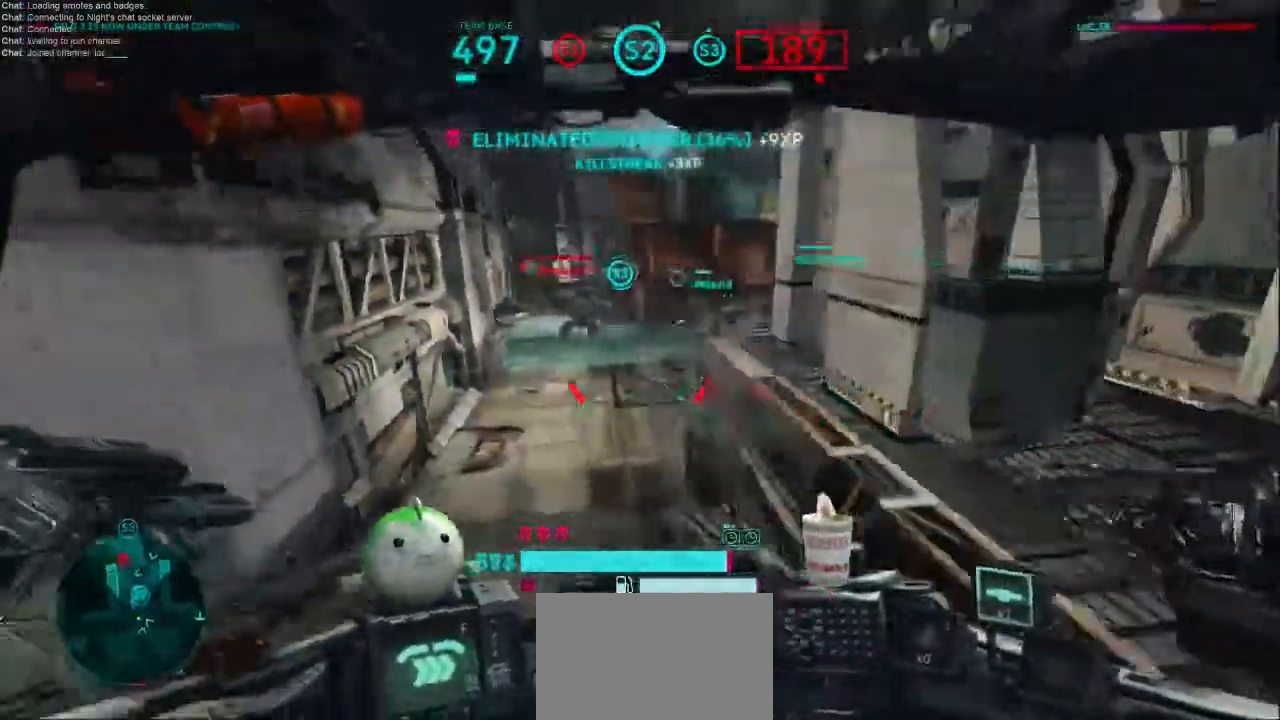
{"keys": ["w"], "mouse": ["left"], "events": [[33, "mouse_left", "down"], [200, "a", "up"], [267, "shift", "down"], [367, "shift", "up"]]}
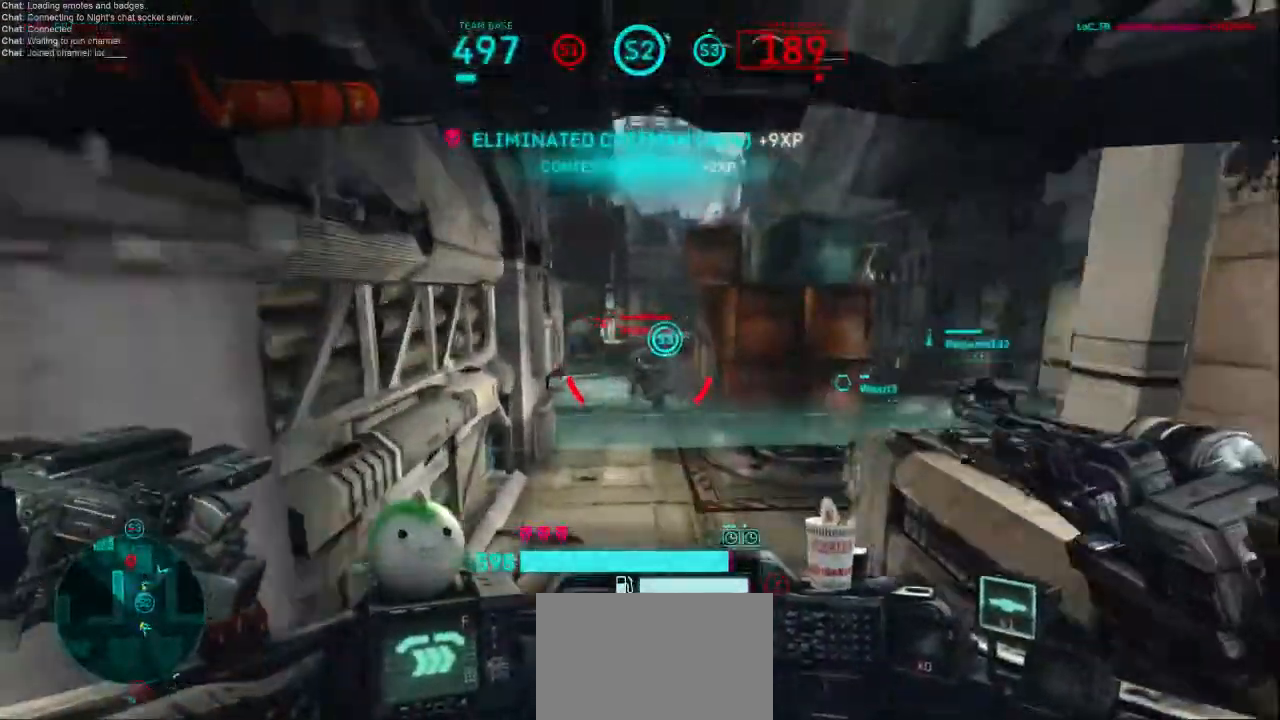
{"keys": ["w"], "mouse": ["left"], "events": [[233, "mouse_right", "down"], [367, "mouse_right", "up"]]}
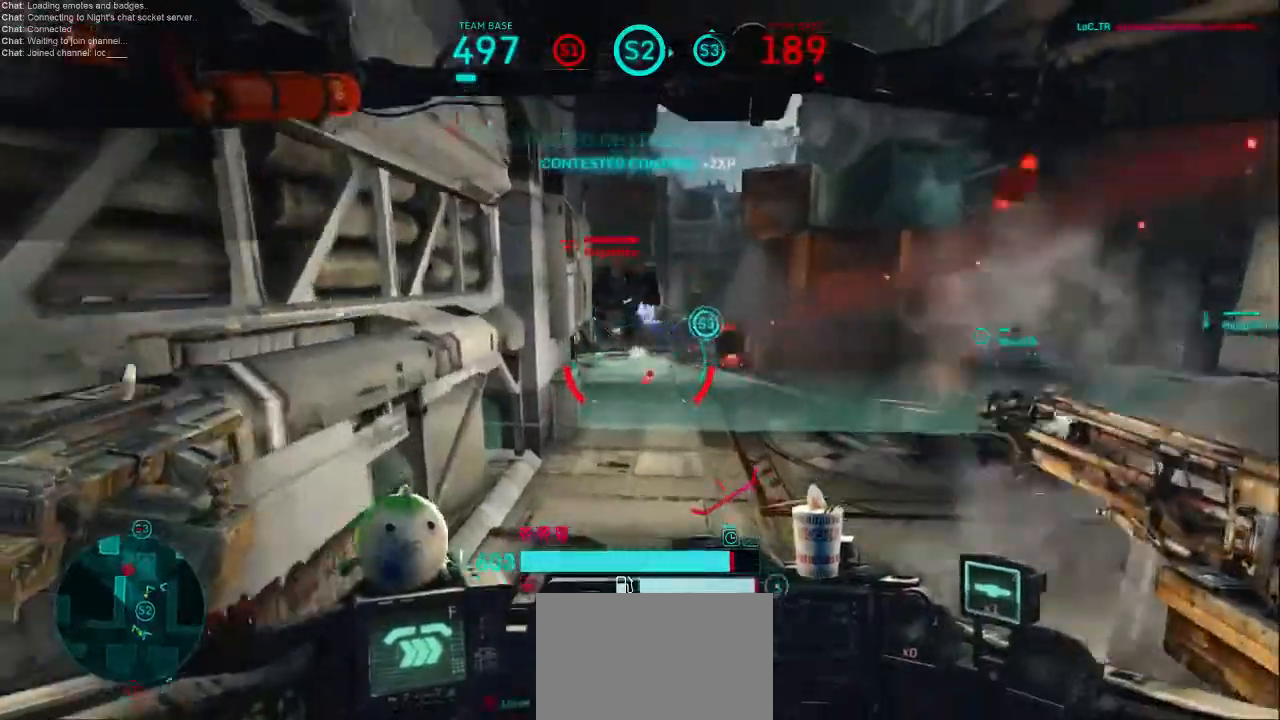
{"keys": ["shift", "w"], "mouse": [], "events": [[67, "shift", "down"], [333, "mouse_right", "down"], [500, "mouse_left", "up"], [500, "mouse_right", "up"]]}
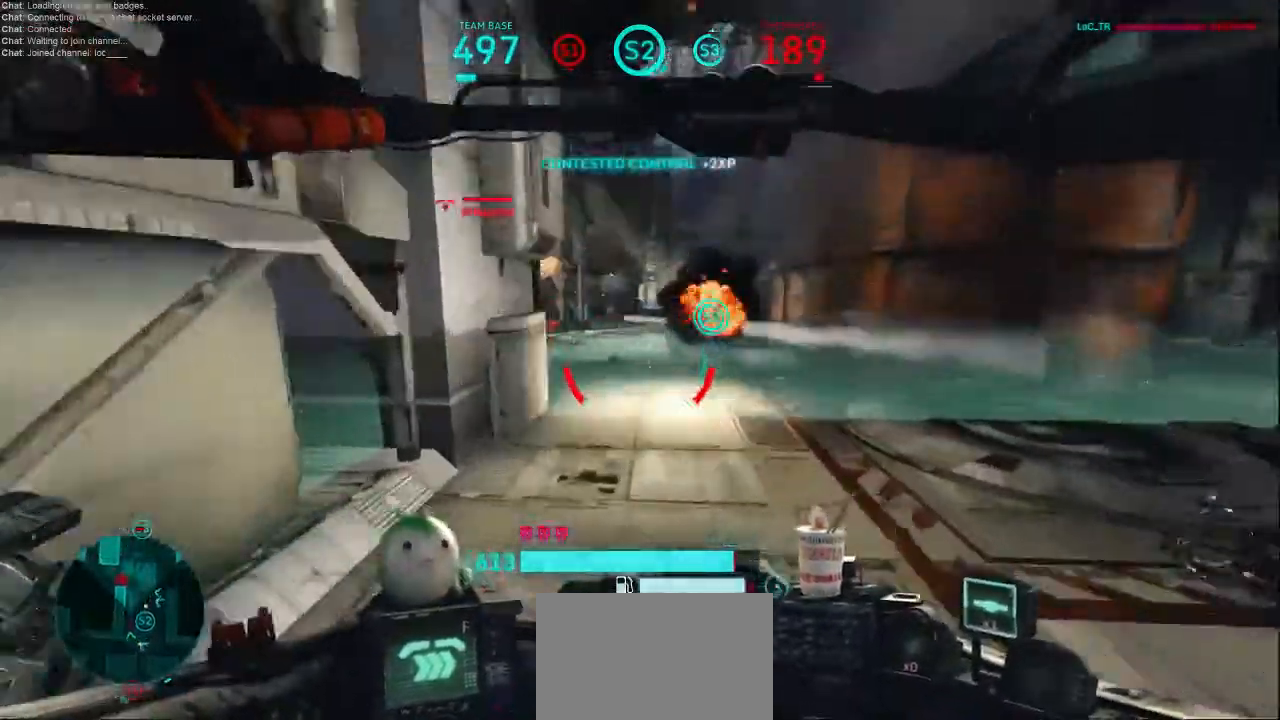
{"keys": ["d", "shift", "w"], "mouse": [], "events": [[500, "d", "down"]]}
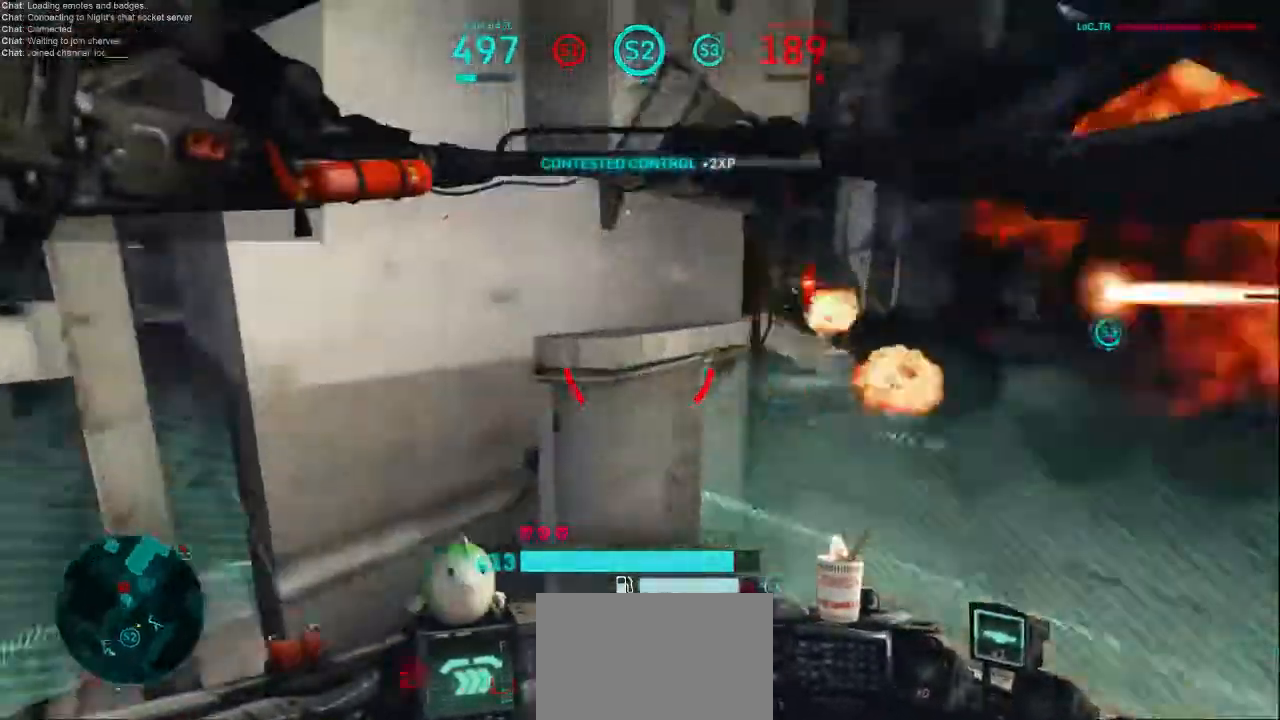
{"keys": ["d"], "mouse": [], "events": [[333, "shift", "up"], [333, "w", "up"], [400, "shift", "down"], [500, "shift", "up"]]}
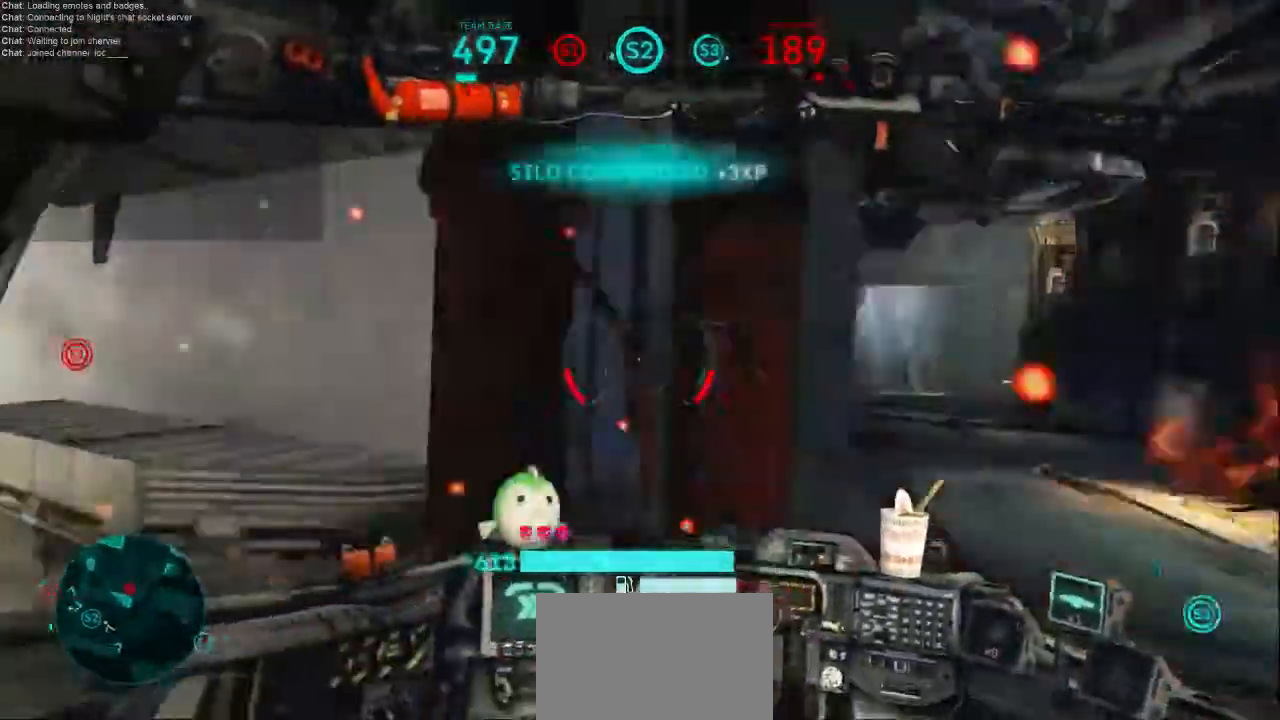
{"keys": ["d", "w"], "mouse": ["left"], "events": [[300, "w", "down"], [367, "mouse_left", "down"]]}
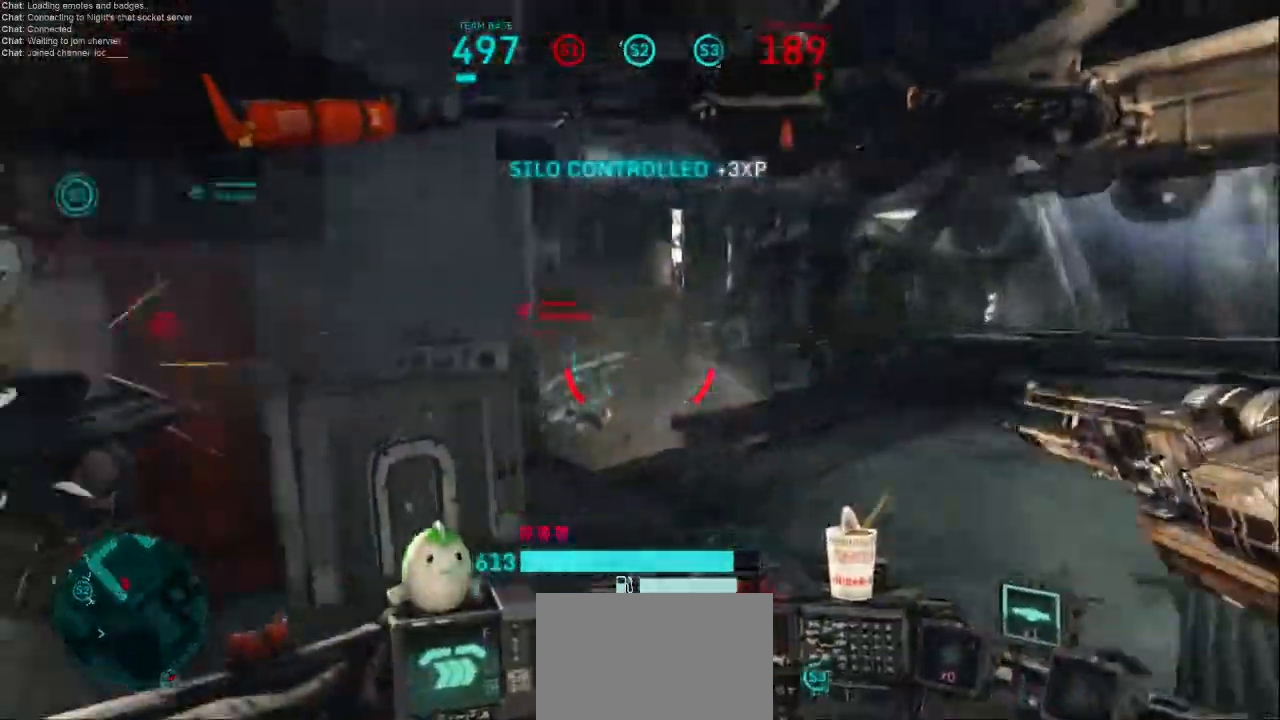
{"keys": ["w"], "mouse": ["left"], "events": [[200, "d", "up"]]}
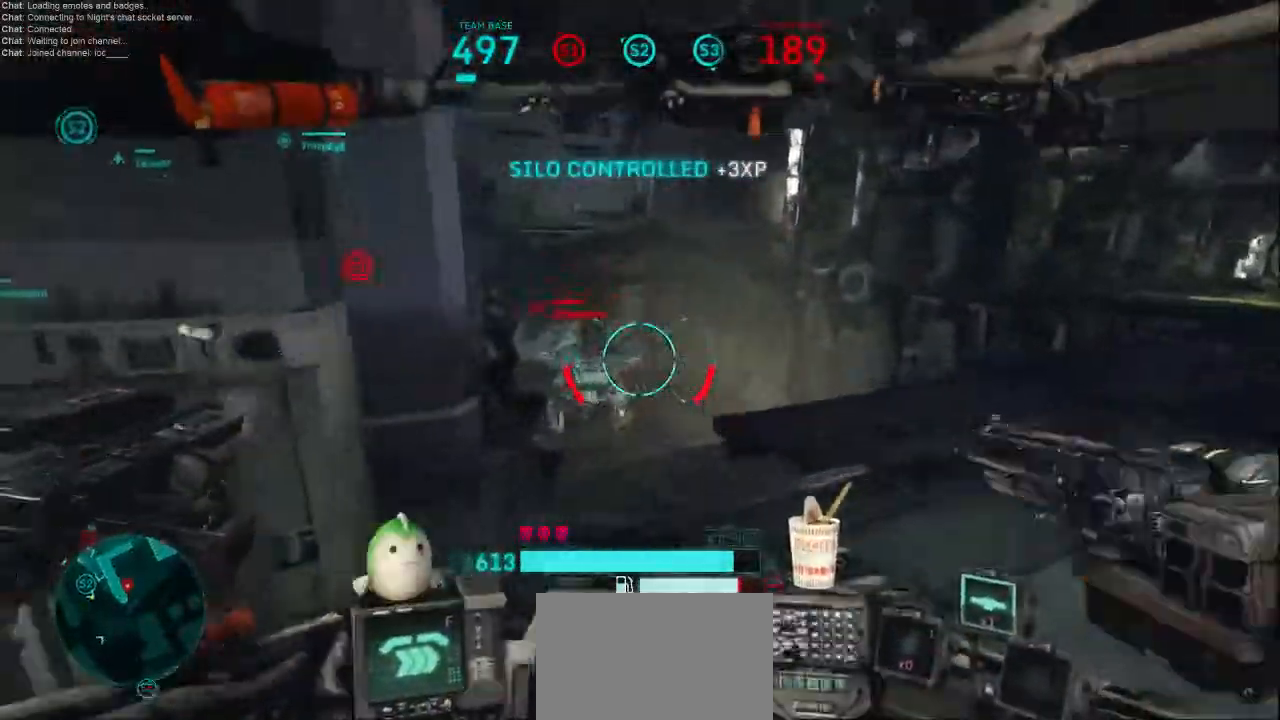
{"keys": ["d", "w"], "mouse": ["left"], "events": [[133, "d", "down"], [333, "mouse_right", "down"], [500, "mouse_right", "up"]]}